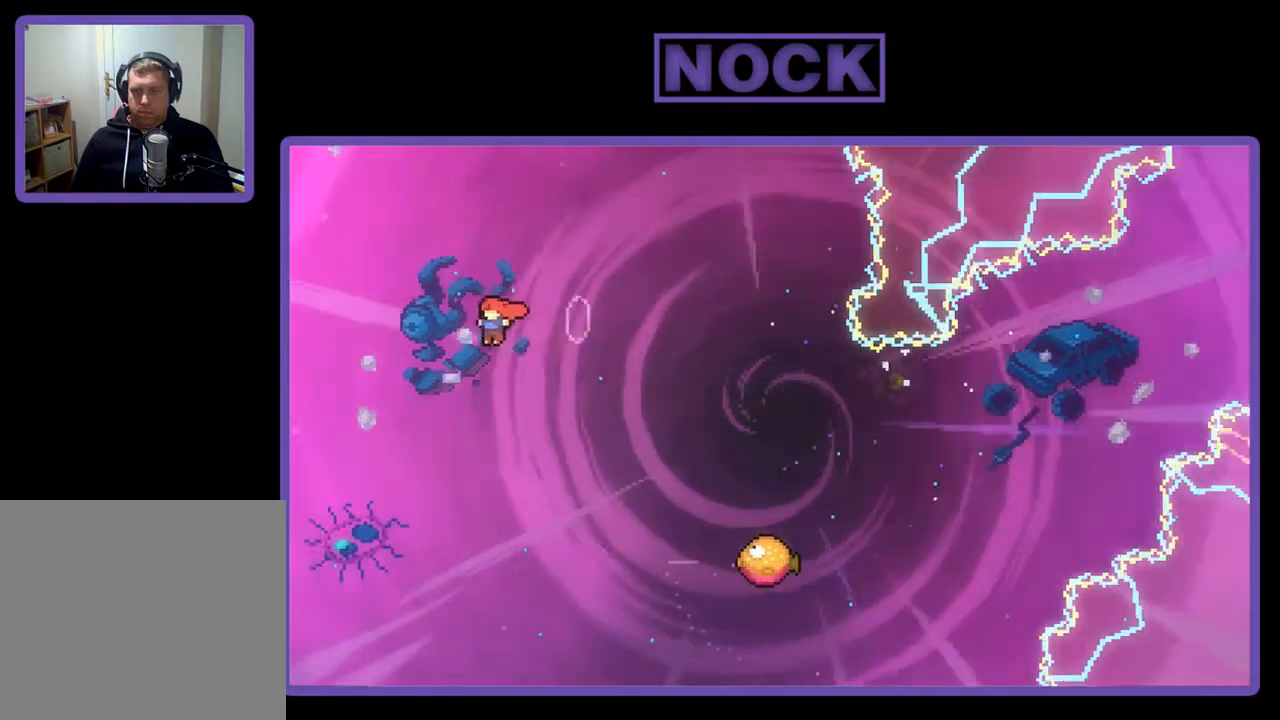
Gameplay with a controller (PlayStation layout); each line is a JSON object with the inputs held at the frame after it. "events" lists button and stick changes between this image and that frame as [ms after this image, input, new state], when the widget could be followed in between. Not read: left_stick.
{"buttons": ["CIRCLE", "R2", "DPAD_UP", "DPAD_LEFT"], "right_stick": "center", "events": [[117, "DPAD_LEFT", "down"], [150, "DPAD_UP", "down"], [250, "CIRCLE", "down"]]}
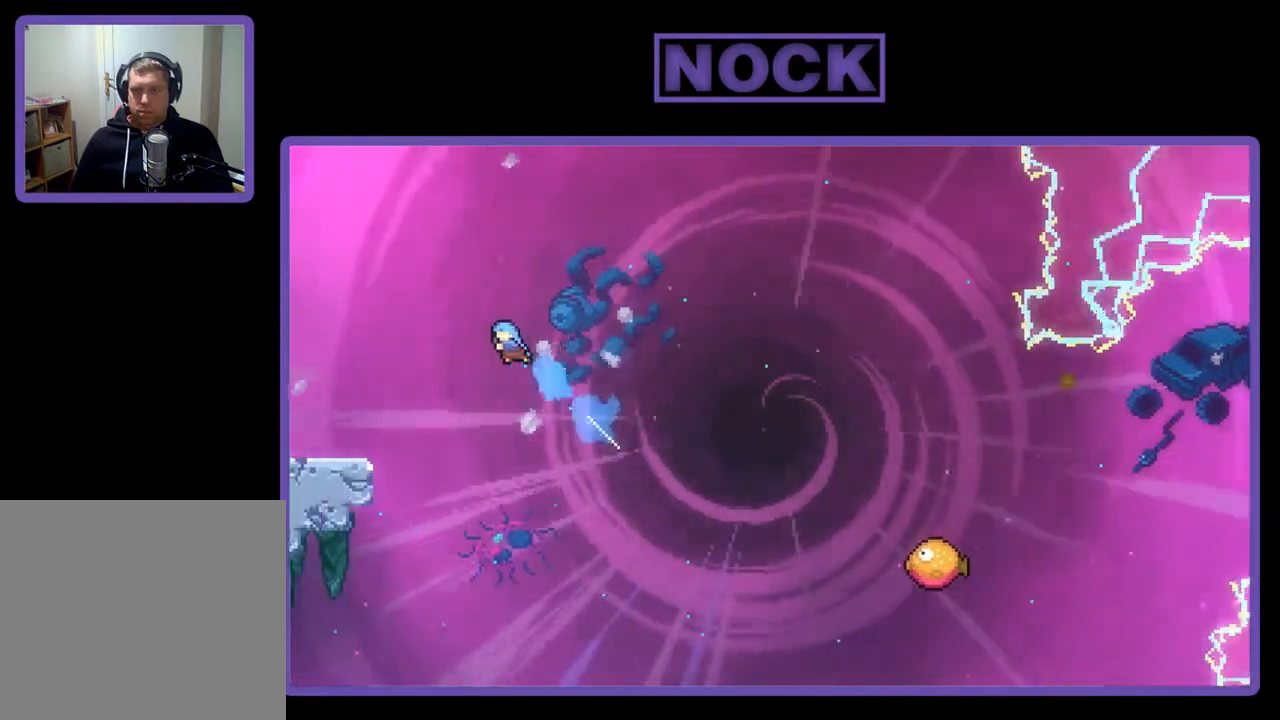
{"buttons": ["CIRCLE", "R2", "DPAD_UP", "DPAD_LEFT"], "right_stick": "center", "events": []}
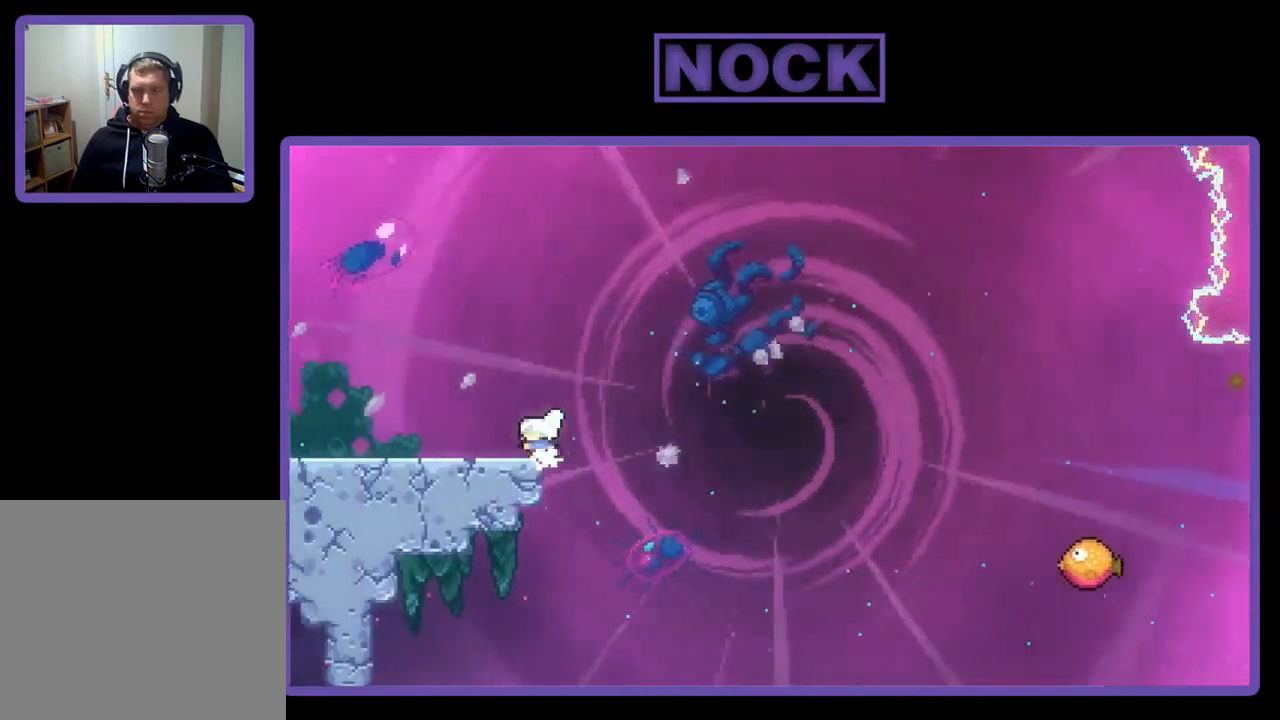
{"buttons": ["R2", "DPAD_LEFT"], "right_stick": "center", "events": [[117, "CIRCLE", "up"], [283, "DPAD_UP", "up"]]}
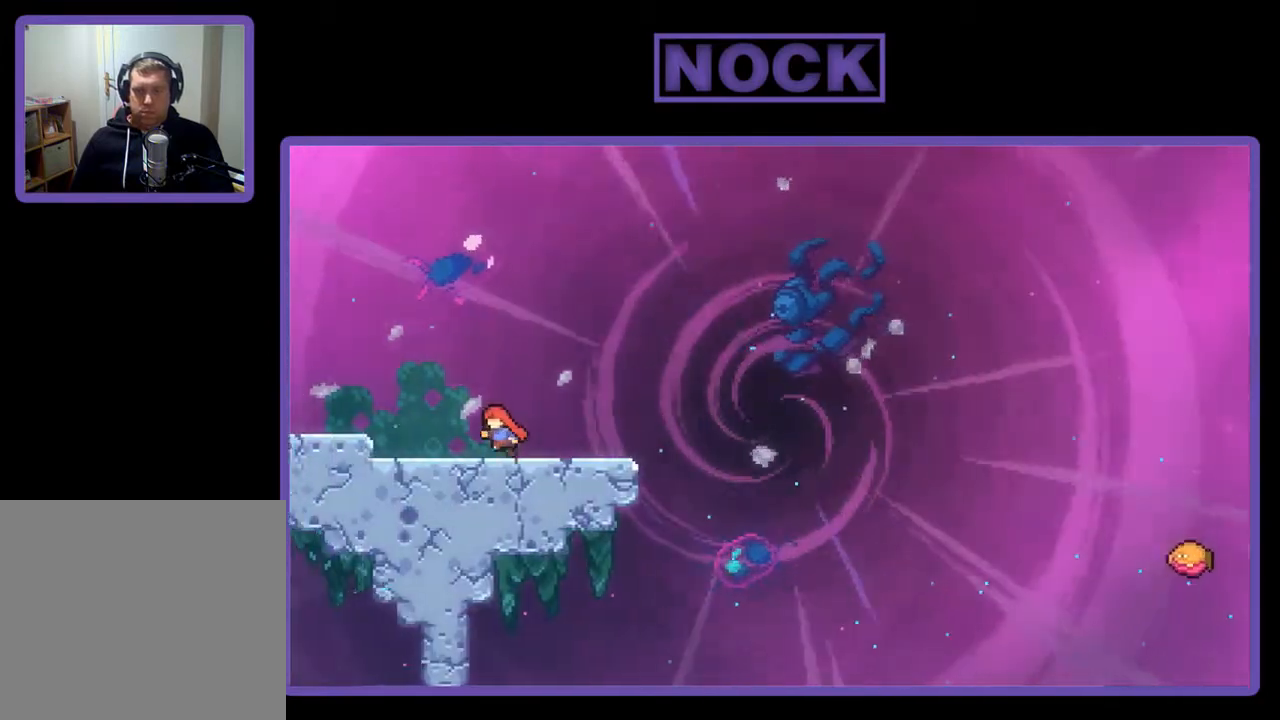
{"buttons": ["CROSS", "R2", "DPAD_RIGHT"], "right_stick": "center", "events": [[183, "DPAD_LEFT", "up"], [450, "CROSS", "down"], [483, "DPAD_RIGHT", "down"]]}
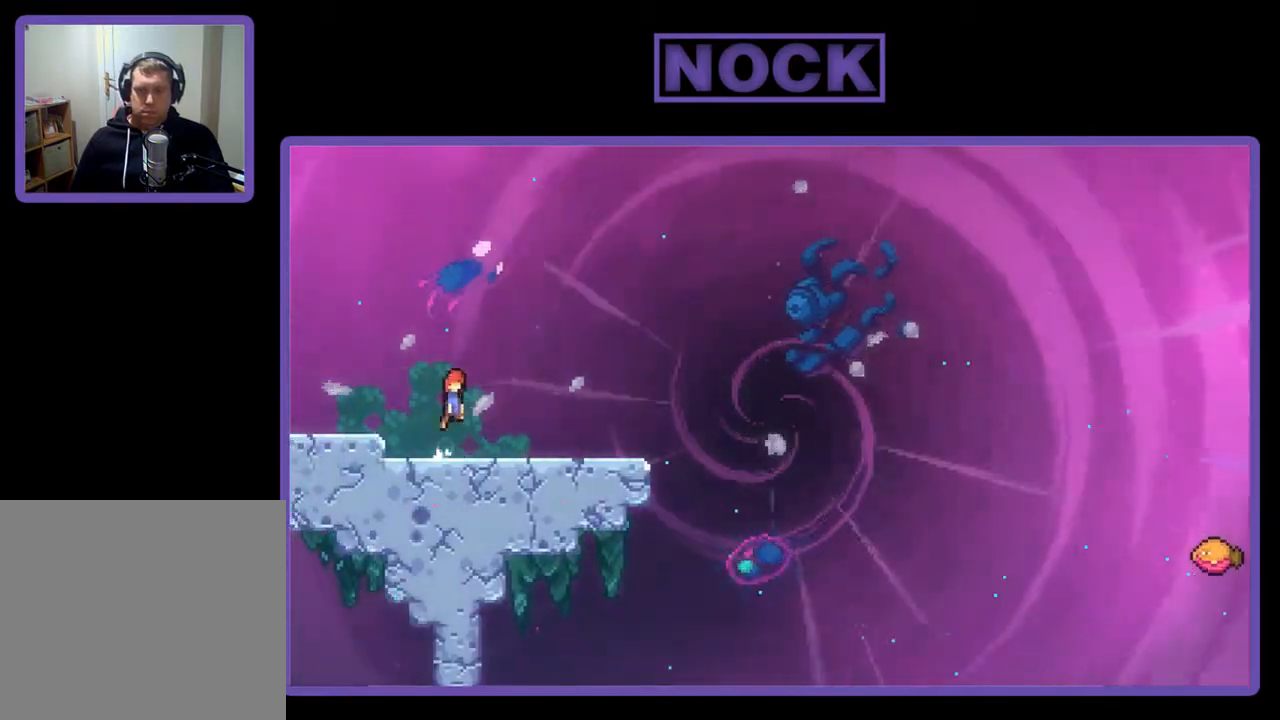
{"buttons": ["R2", "DPAD_DOWN", "DPAD_RIGHT"], "right_stick": "center", "events": [[83, "DPAD_DOWN", "down"], [150, "CROSS", "up"], [383, "CIRCLE", "down"], [483, "CIRCLE", "up"]]}
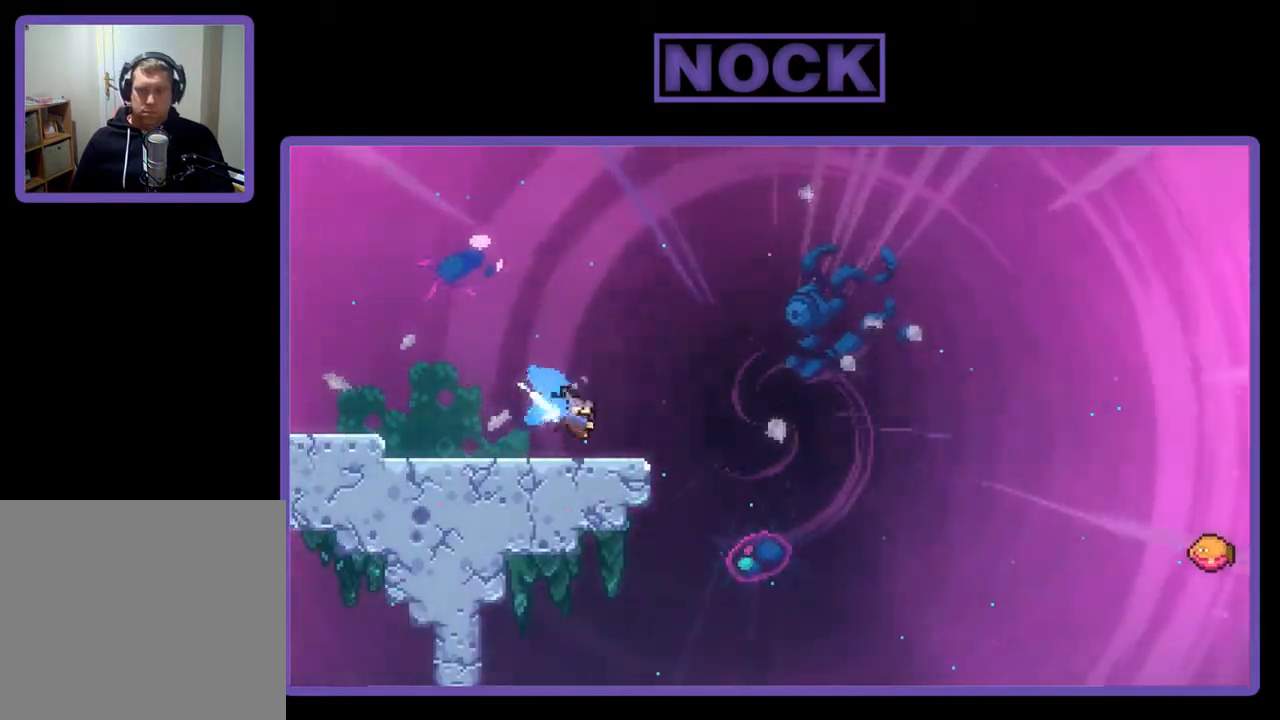
{"buttons": ["R2", "DPAD_UP", "DPAD_RIGHT"], "right_stick": "center", "events": [[117, "CROSS", "down"], [283, "DPAD_DOWN", "up"], [483, "CROSS", "up"], [483, "DPAD_UP", "down"]]}
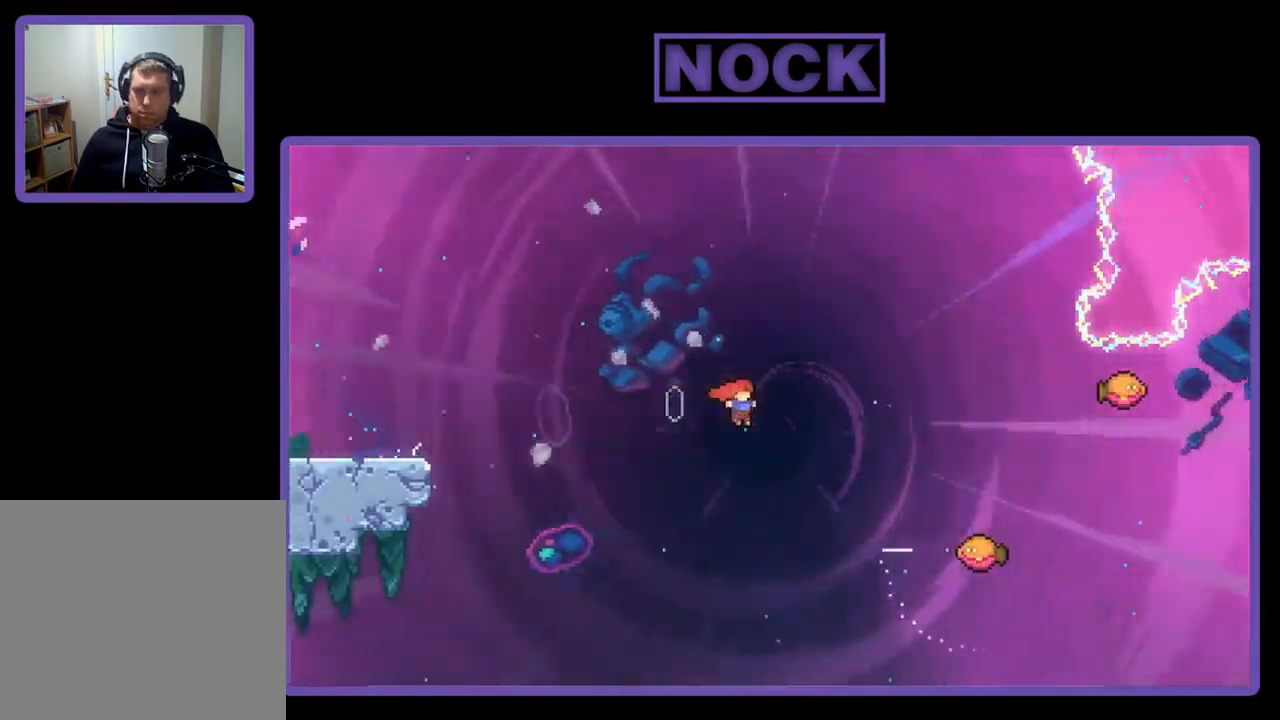
{"buttons": ["R2"], "right_stick": "center", "events": [[117, "CIRCLE", "down"], [250, "CIRCLE", "up"], [317, "DPAD_UP", "up"], [383, "DPAD_RIGHT", "up"]]}
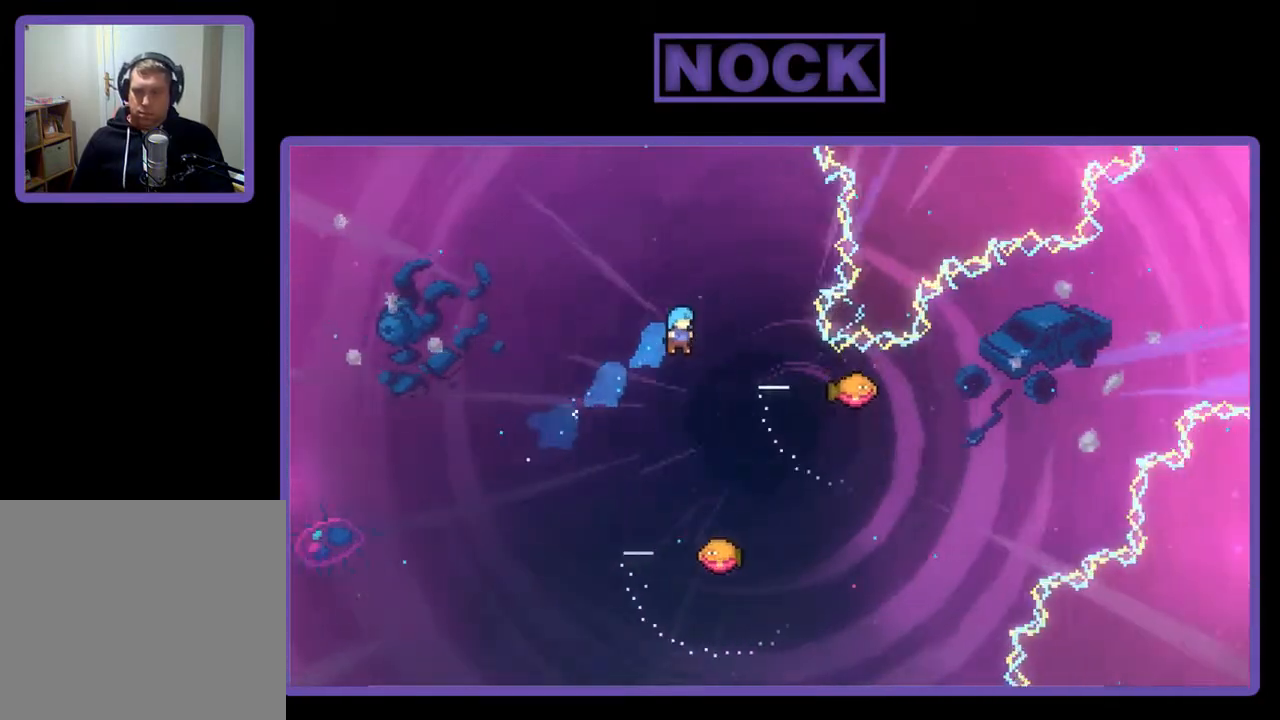
{"buttons": ["R2", "DPAD_RIGHT"], "right_stick": "center", "events": [[150, "DPAD_RIGHT", "down"]]}
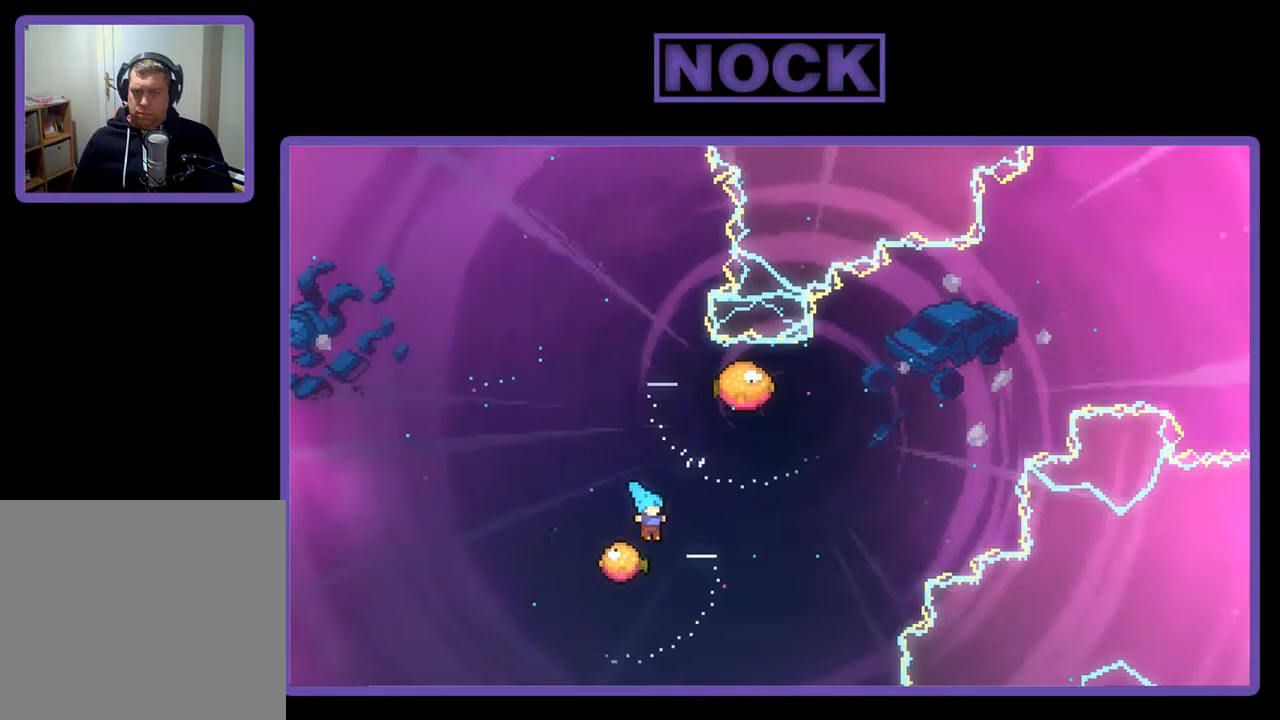
{"buttons": ["CIRCLE", "R2", "DPAD_UP"], "right_stick": "center", "events": [[50, "DPAD_RIGHT", "up"], [383, "DPAD_UP", "down"], [450, "CIRCLE", "down"]]}
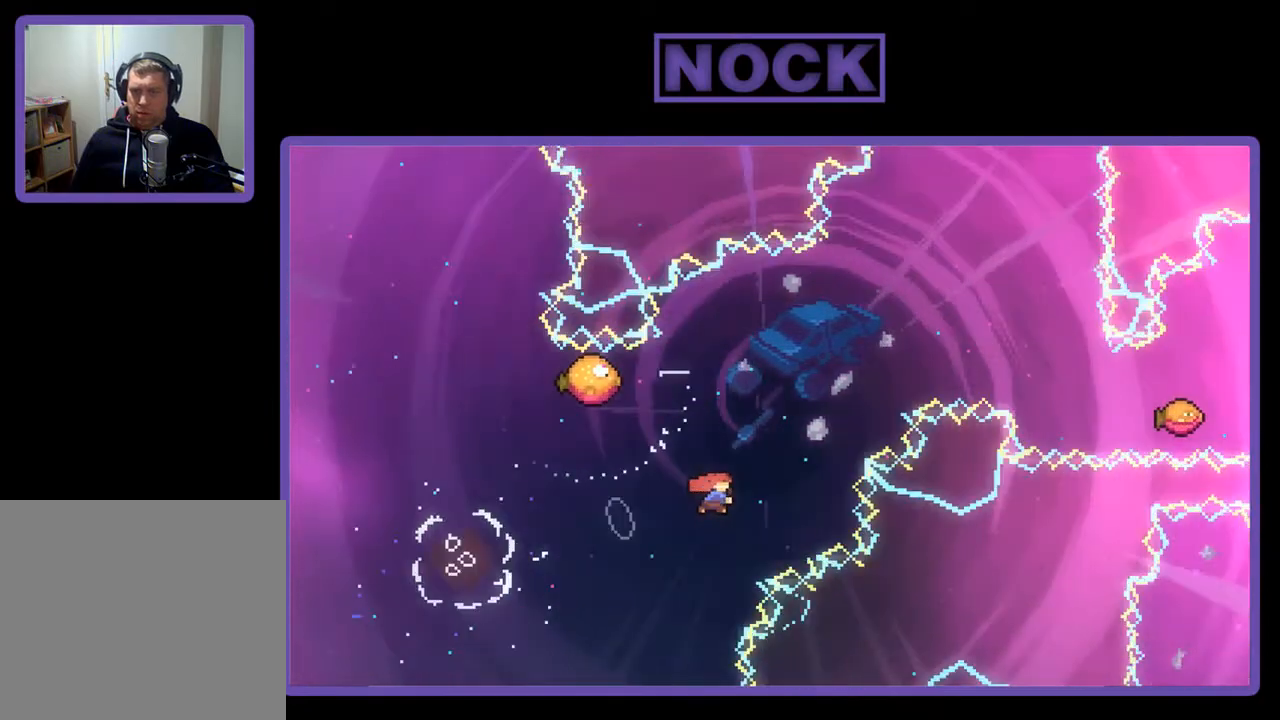
{"buttons": ["R2"], "right_stick": "center", "events": [[50, "DPAD_LEFT", "down"], [217, "CIRCLE", "up"], [383, "DPAD_UP", "up"], [450, "DPAD_LEFT", "up"]]}
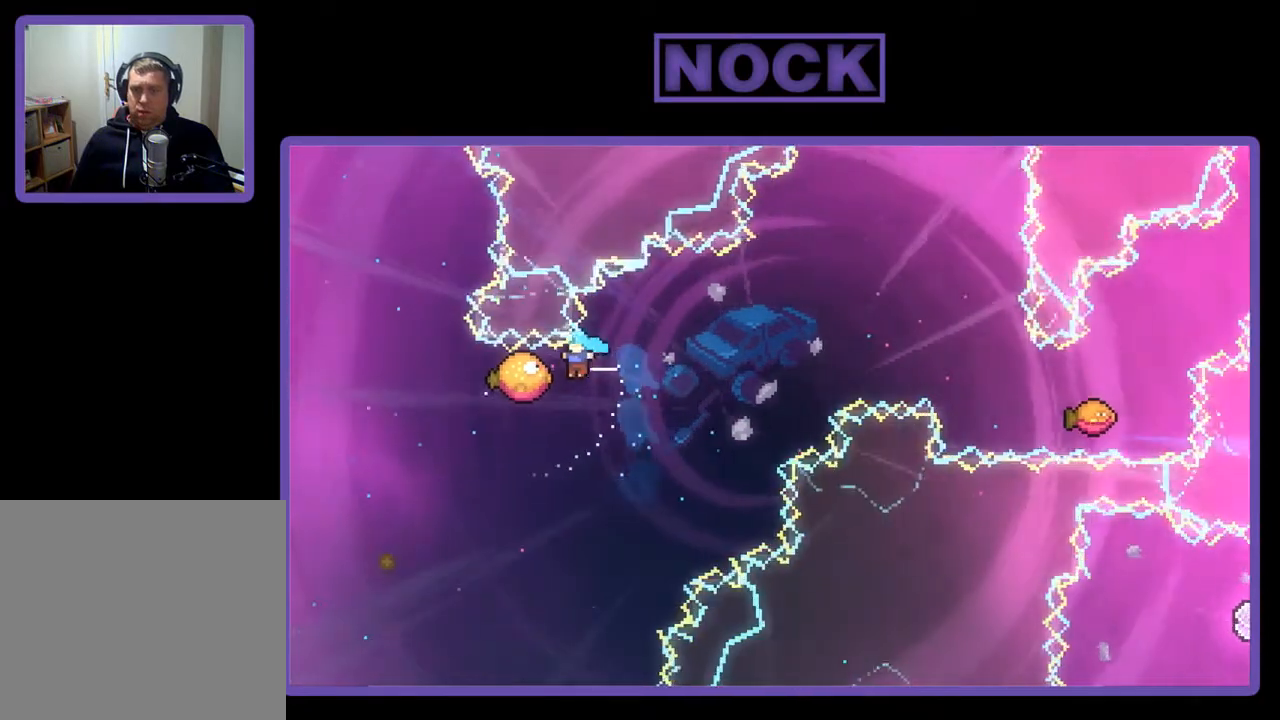
{"buttons": ["R2"], "right_stick": "center", "events": []}
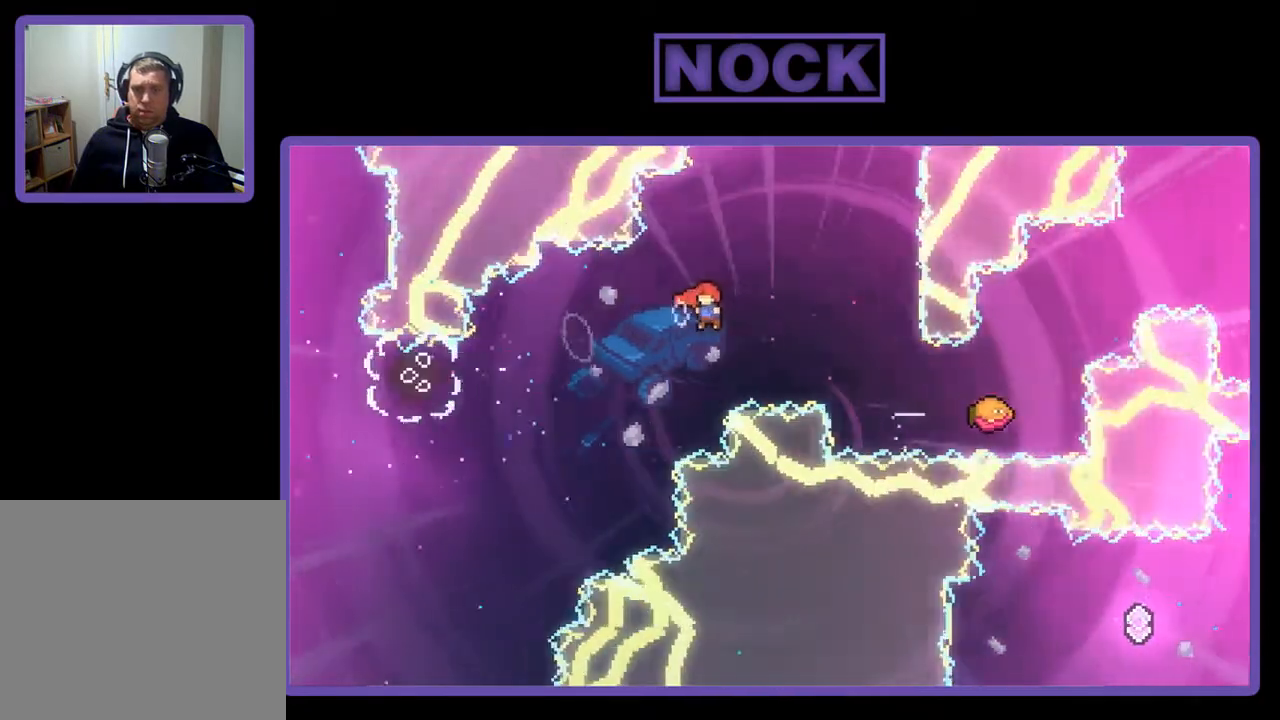
{"buttons": ["R2", "DPAD_RIGHT"], "right_stick": "center", "events": [[83, "DPAD_RIGHT", "down"], [217, "CIRCLE", "down"], [417, "CIRCLE", "up"]]}
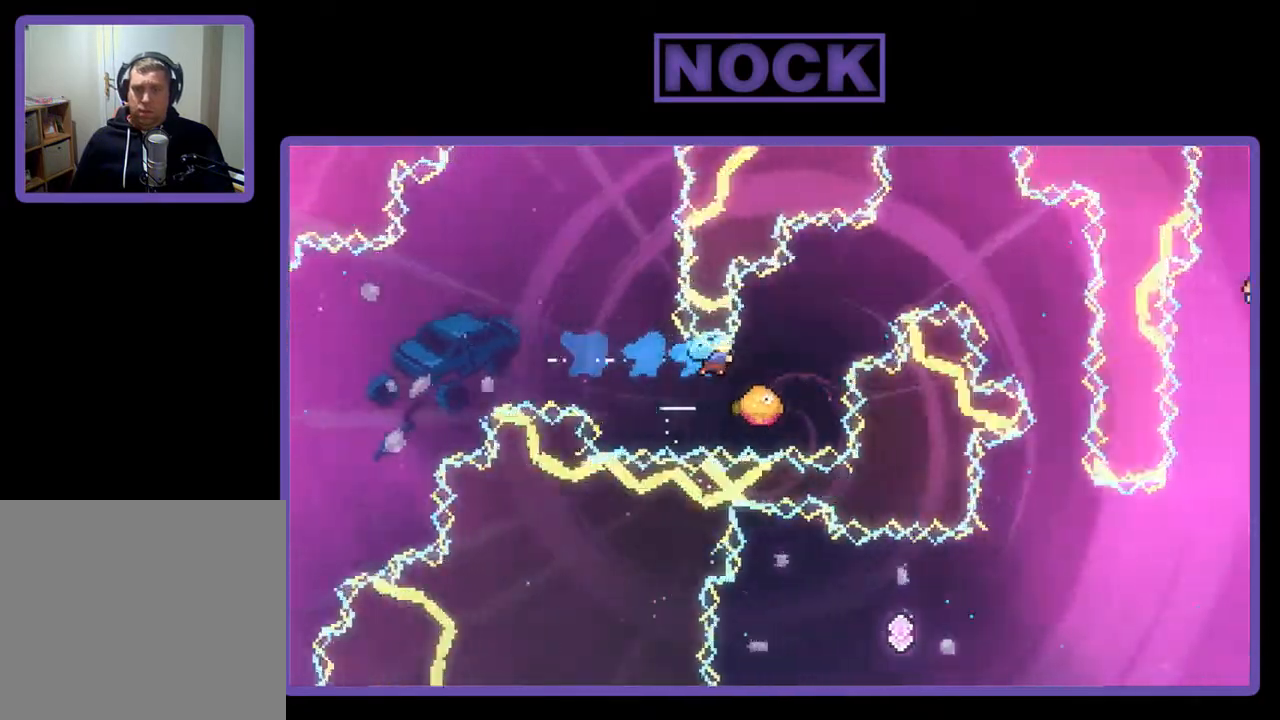
{"buttons": ["R2", "DPAD_UP", "DPAD_RIGHT"], "right_stick": "center", "events": [[17, "DPAD_RIGHT", "up"], [117, "DPAD_UP", "down"], [183, "DPAD_RIGHT", "down"], [283, "CIRCLE", "down"], [450, "CIRCLE", "up"]]}
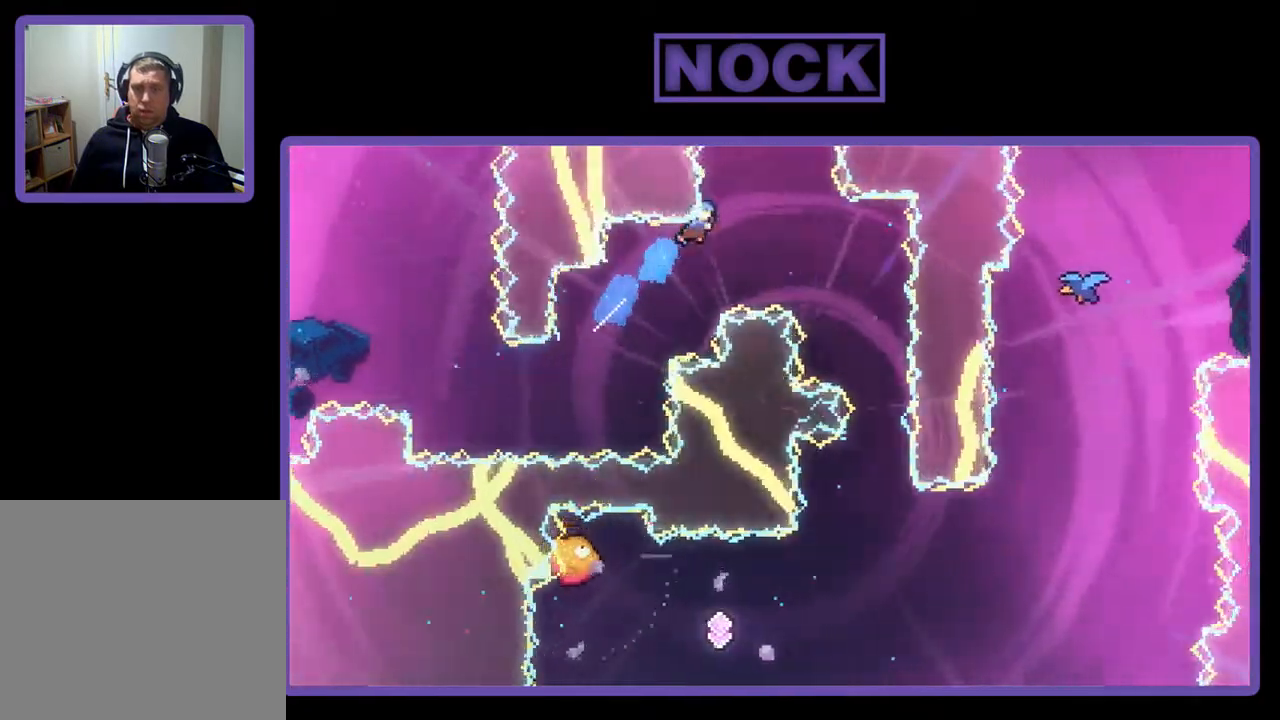
{"buttons": ["R2", "DPAD_UP", "DPAD_RIGHT"], "right_stick": "center", "events": [[83, "CIRCLE", "down"], [117, "CIRCLE", "up"]]}
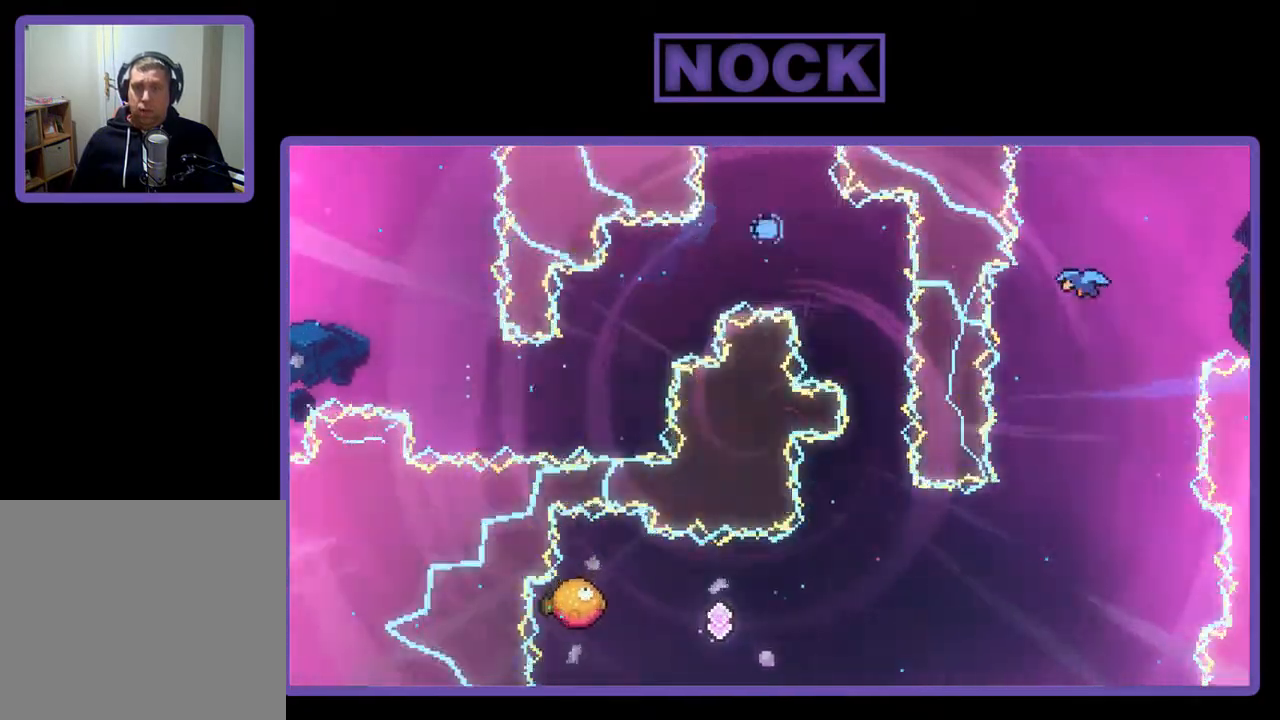
{"buttons": [], "right_stick": "center", "events": [[50, "DPAD_RIGHT", "up"], [83, "DPAD_UP", "up"], [83, "R2", "up"]]}
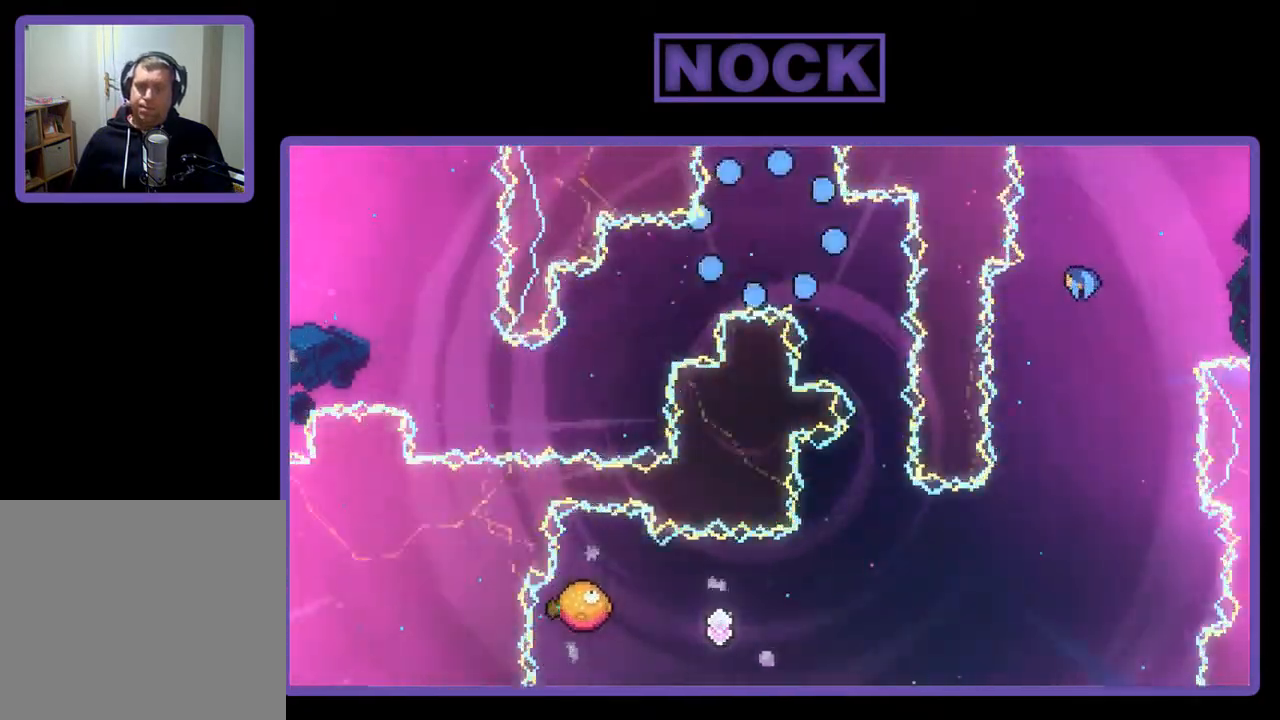
{"buttons": ["R2"], "right_stick": "center", "events": [[383, "R2", "down"]]}
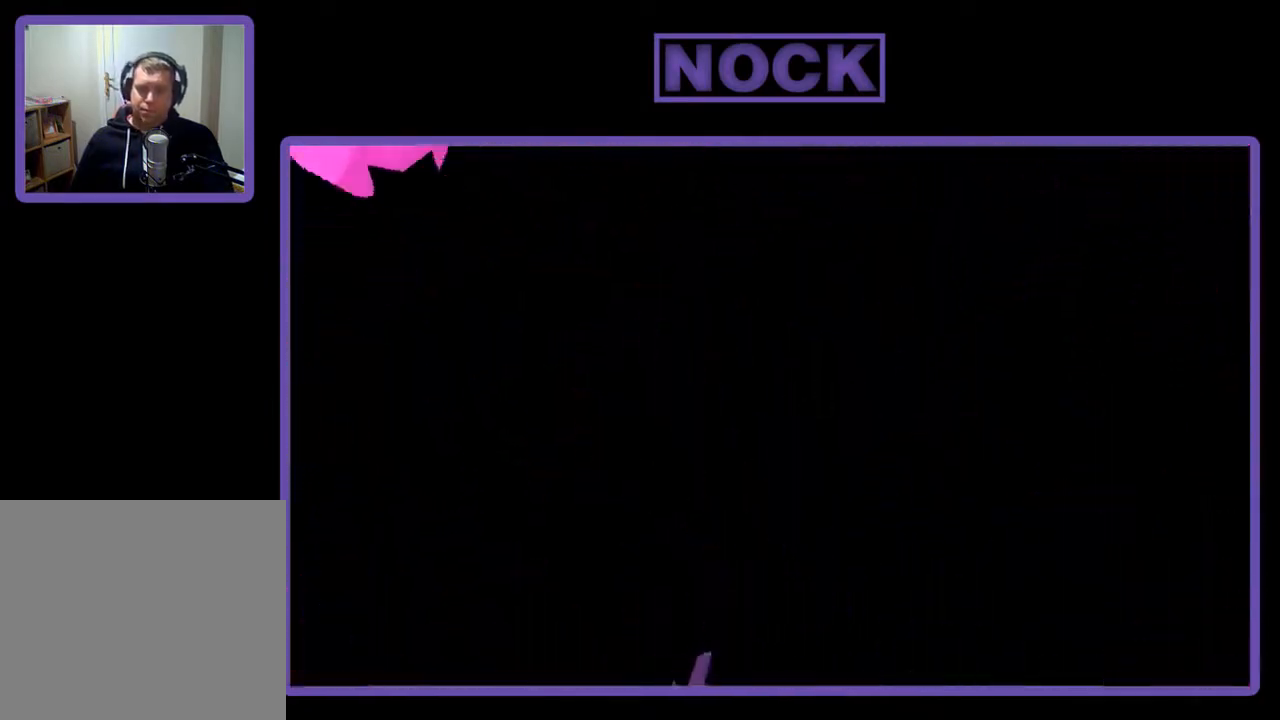
{"buttons": ["R2", "DPAD_RIGHT"], "right_stick": "center", "events": [[383, "DPAD_RIGHT", "down"]]}
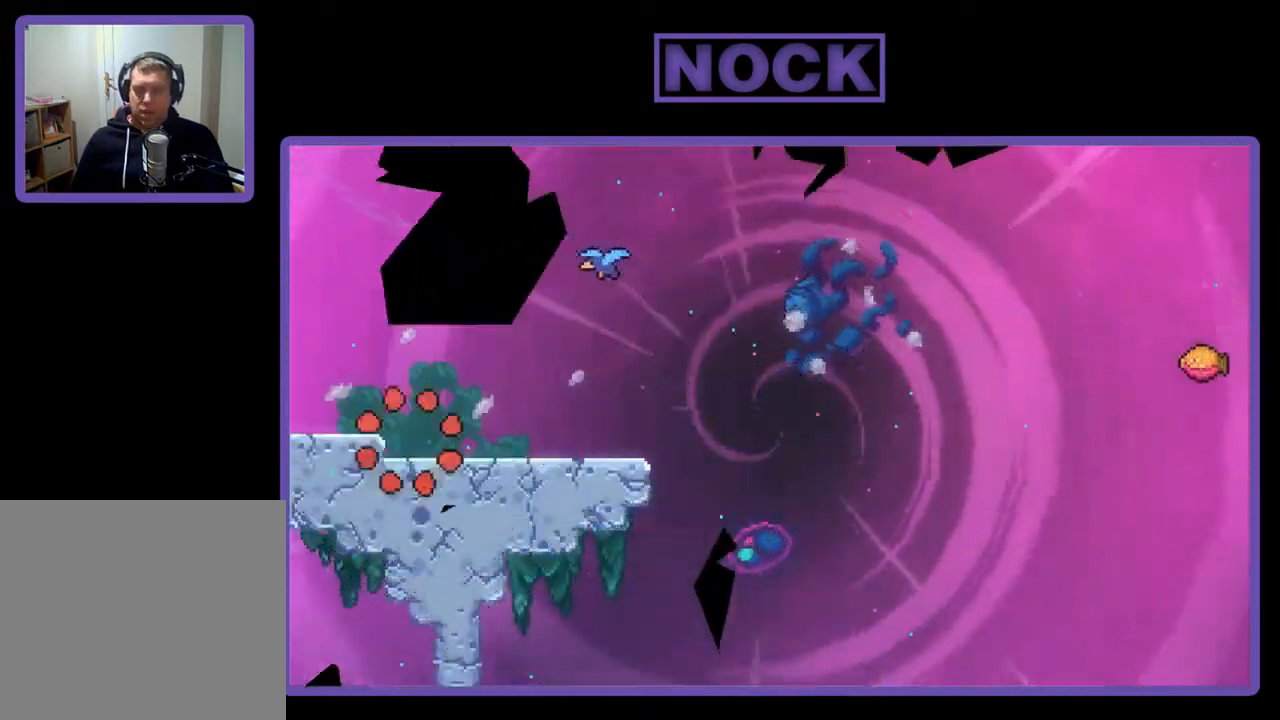
{"buttons": ["R2", "DPAD_RIGHT"], "right_stick": "center", "events": []}
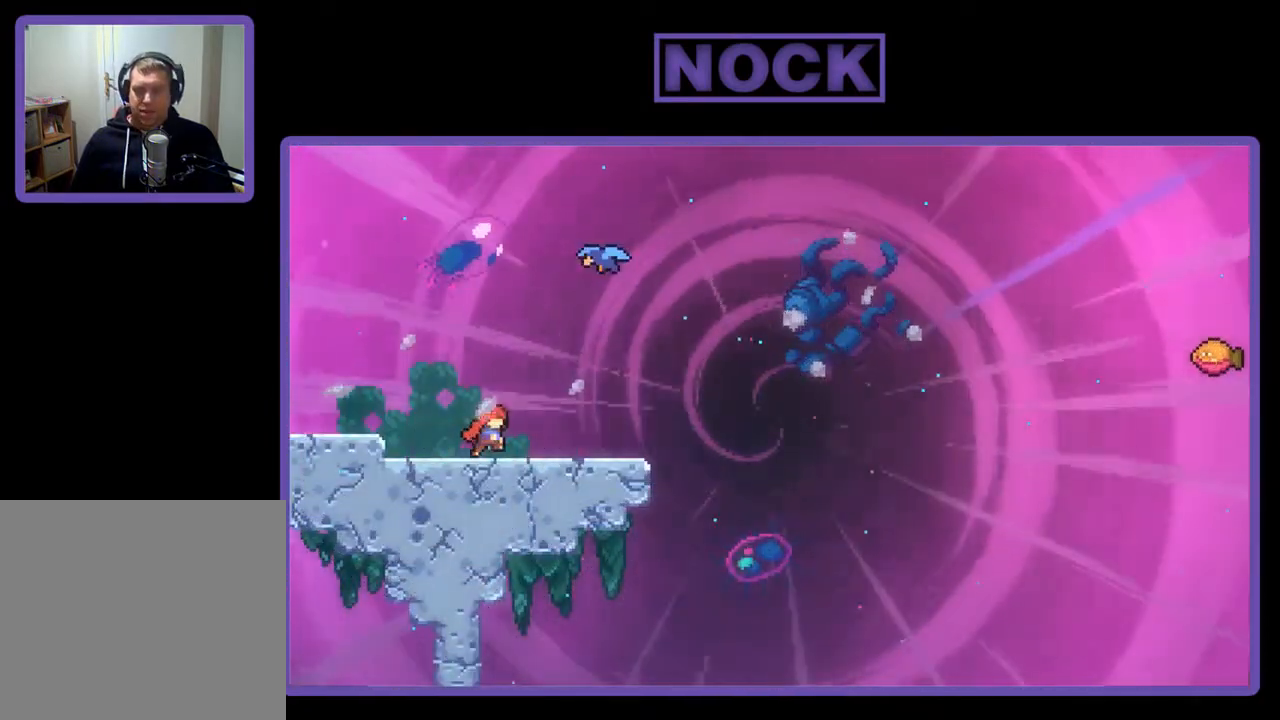
{"buttons": ["R2", "DPAD_UP", "DPAD_RIGHT"], "right_stick": "center", "events": [[50, "CROSS", "down"], [217, "CROSS", "up"], [217, "DPAD_UP", "down"], [250, "DPAD_RIGHT", "up"], [283, "CIRCLE", "down"], [450, "CIRCLE", "up"], [483, "DPAD_RIGHT", "down"]]}
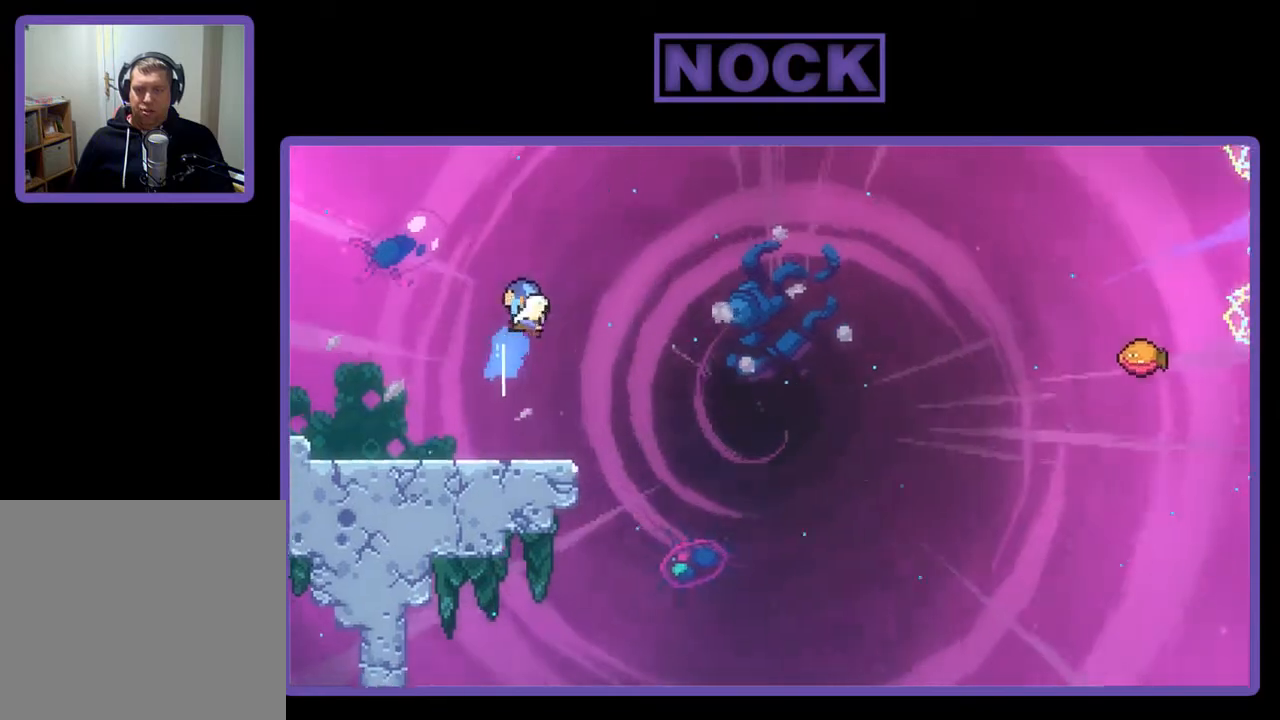
{"buttons": ["R2", "DPAD_RIGHT"], "right_stick": "center", "events": [[50, "DPAD_UP", "up"]]}
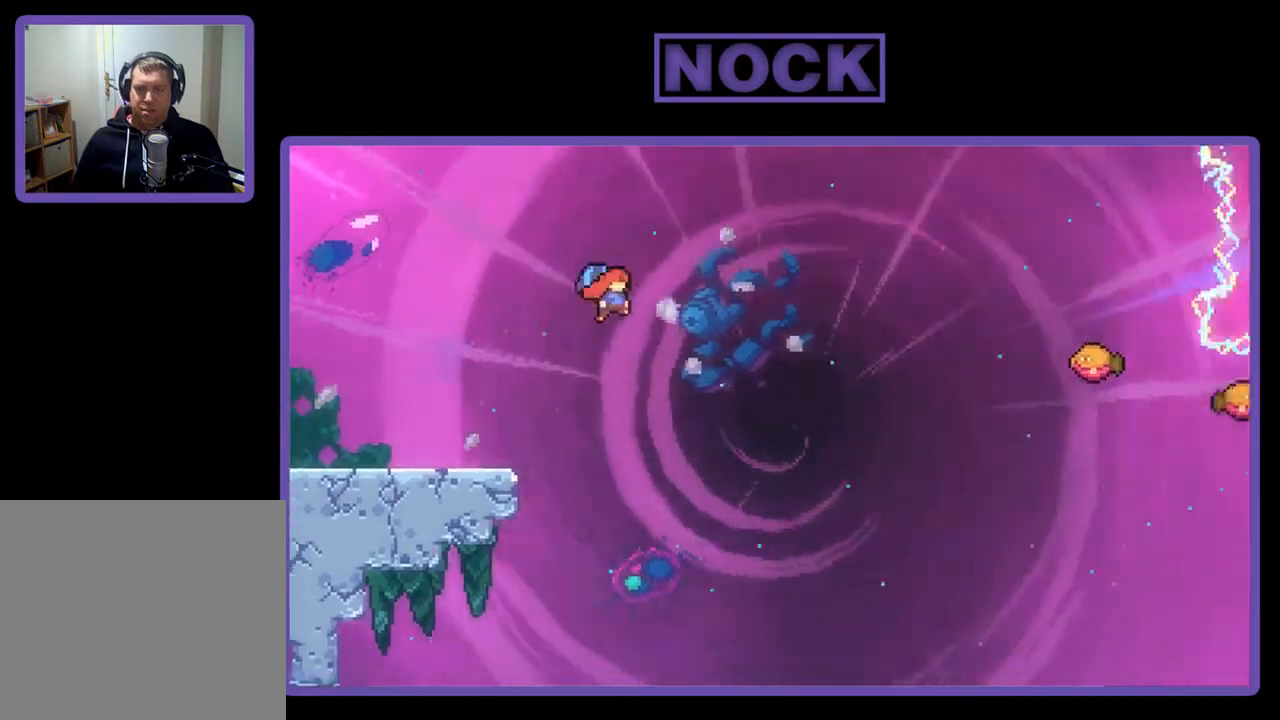
{"buttons": ["R2", "DPAD_UP", "DPAD_RIGHT"], "right_stick": "center", "events": [[217, "DPAD_UP", "down"], [283, "CIRCLE", "down"], [417, "CIRCLE", "up"]]}
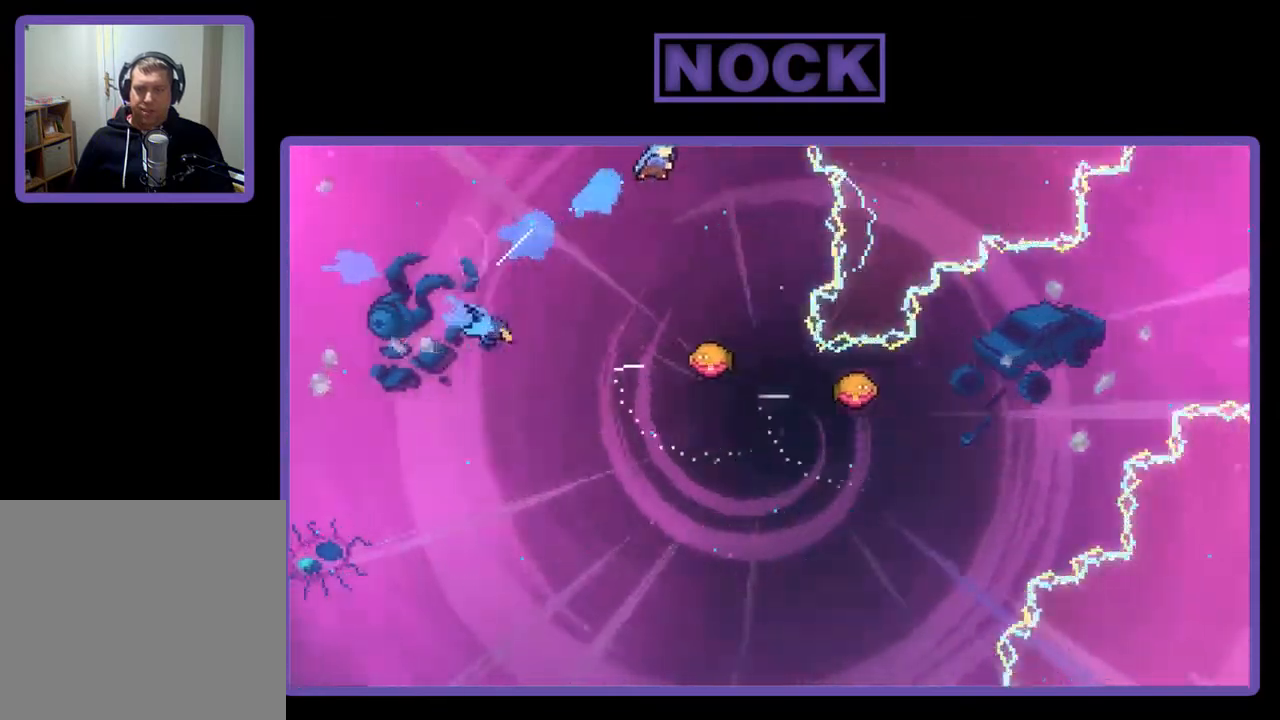
{"buttons": ["R2"], "right_stick": "center", "events": [[17, "DPAD_UP", "up"], [183, "DPAD_RIGHT", "up"]]}
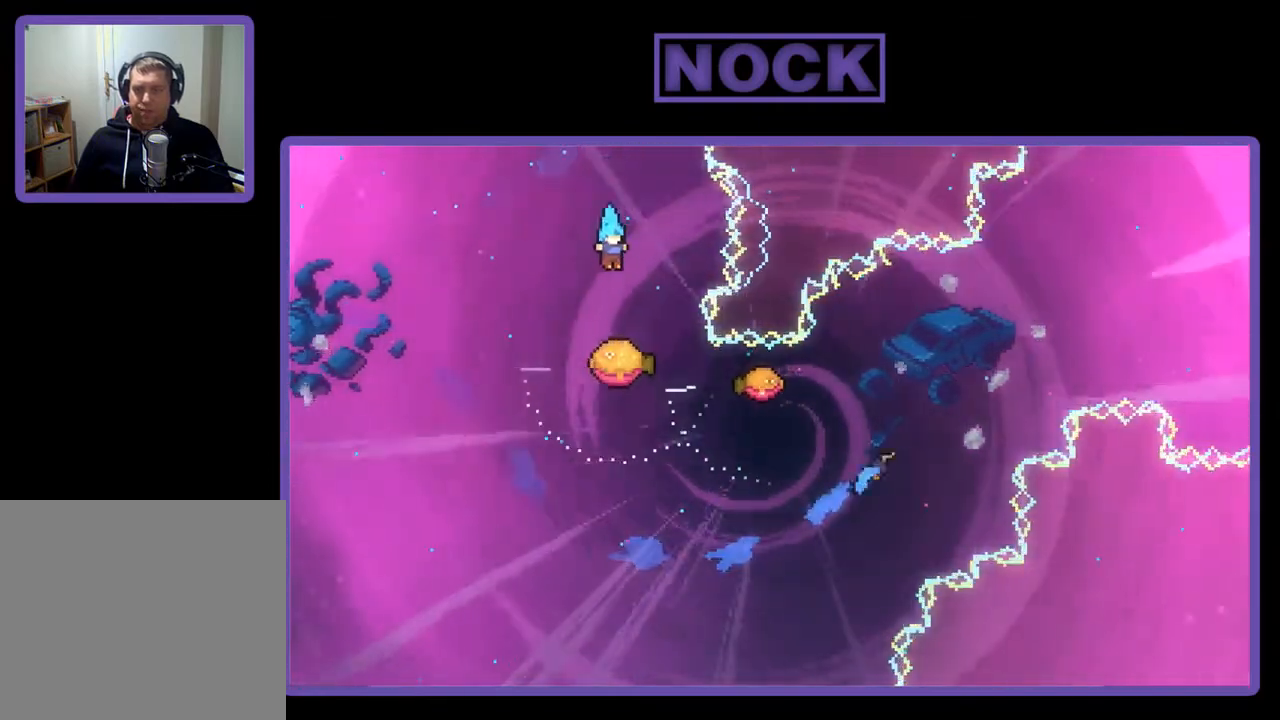
{"buttons": ["R2"], "right_stick": "center", "events": [[17, "DPAD_RIGHT", "down"], [150, "DPAD_RIGHT", "up"]]}
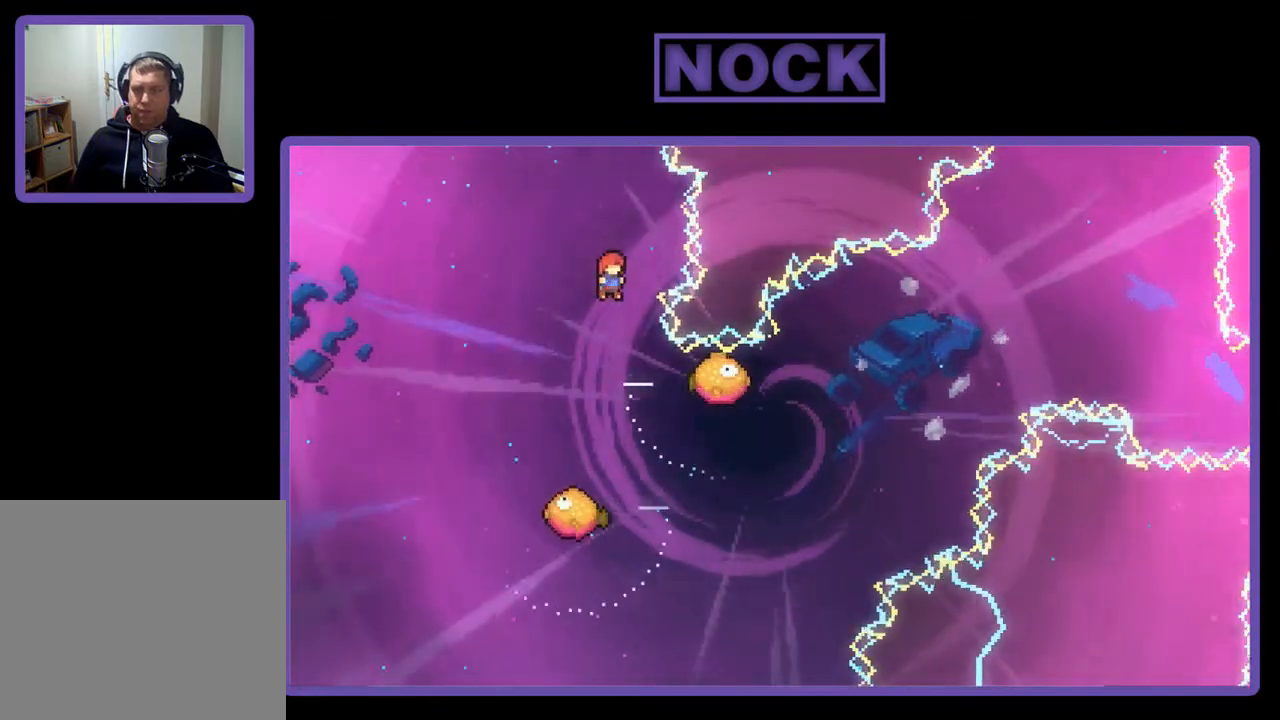
{"buttons": ["R2"], "right_stick": "center", "events": [[417, "DPAD_RIGHT", "down"], [483, "DPAD_RIGHT", "up"]]}
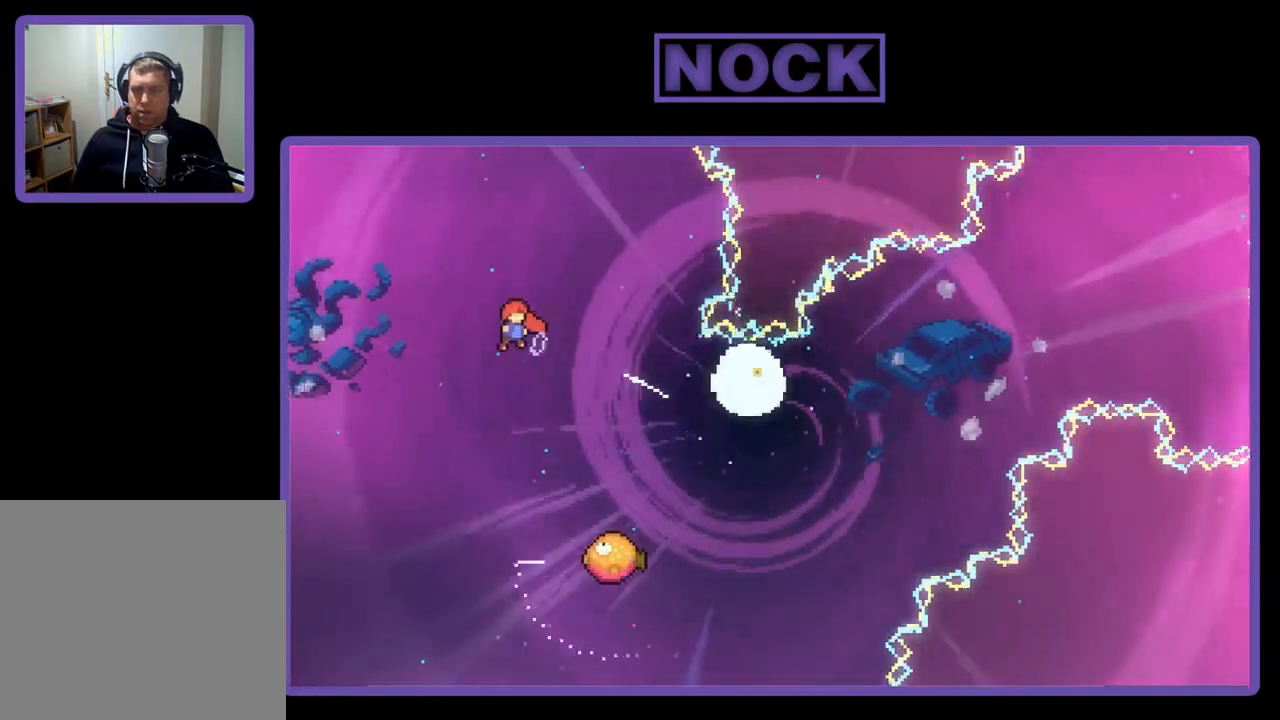
{"buttons": ["R2", "DPAD_UP", "DPAD_LEFT"], "right_stick": "center", "events": [[317, "DPAD_LEFT", "down"], [417, "DPAD_UP", "down"]]}
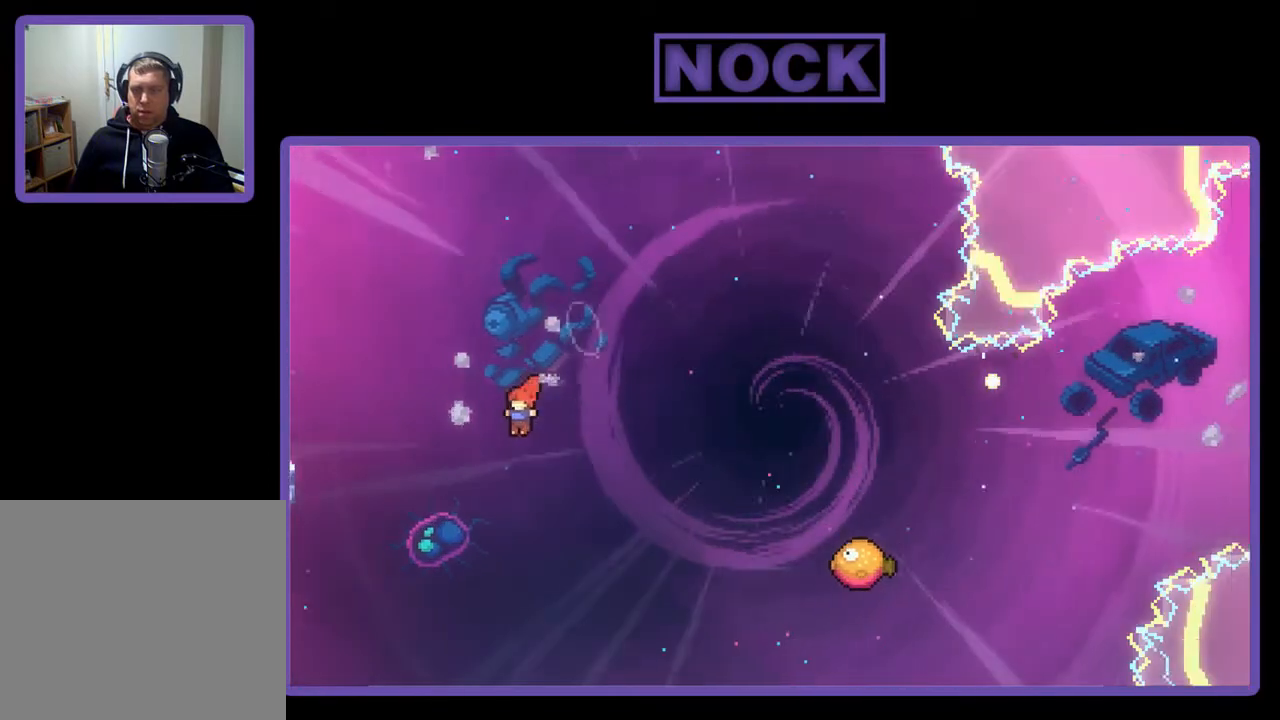
{"buttons": ["CIRCLE", "R2", "DPAD_UP", "DPAD_LEFT"], "right_stick": "center", "events": [[50, "CIRCLE", "down"]]}
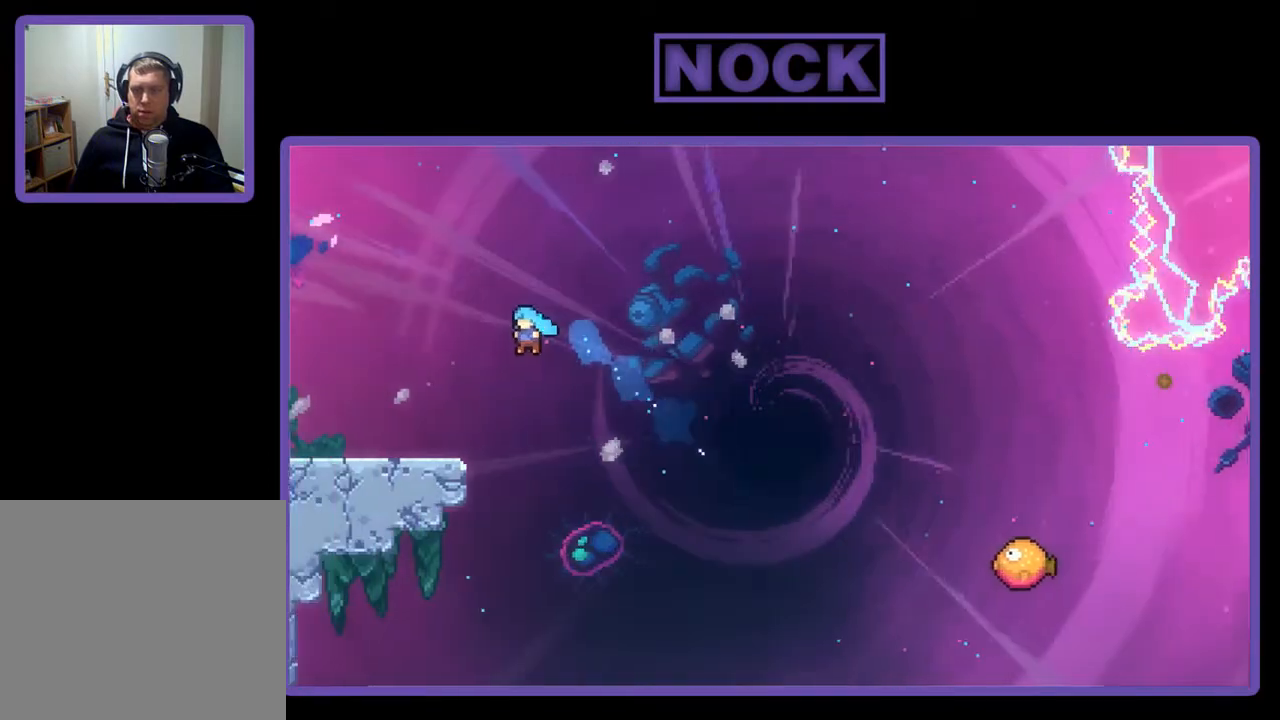
{"buttons": ["R2", "DPAD_LEFT"], "right_stick": "center", "events": [[150, "DPAD_UP", "up"], [317, "CIRCLE", "up"]]}
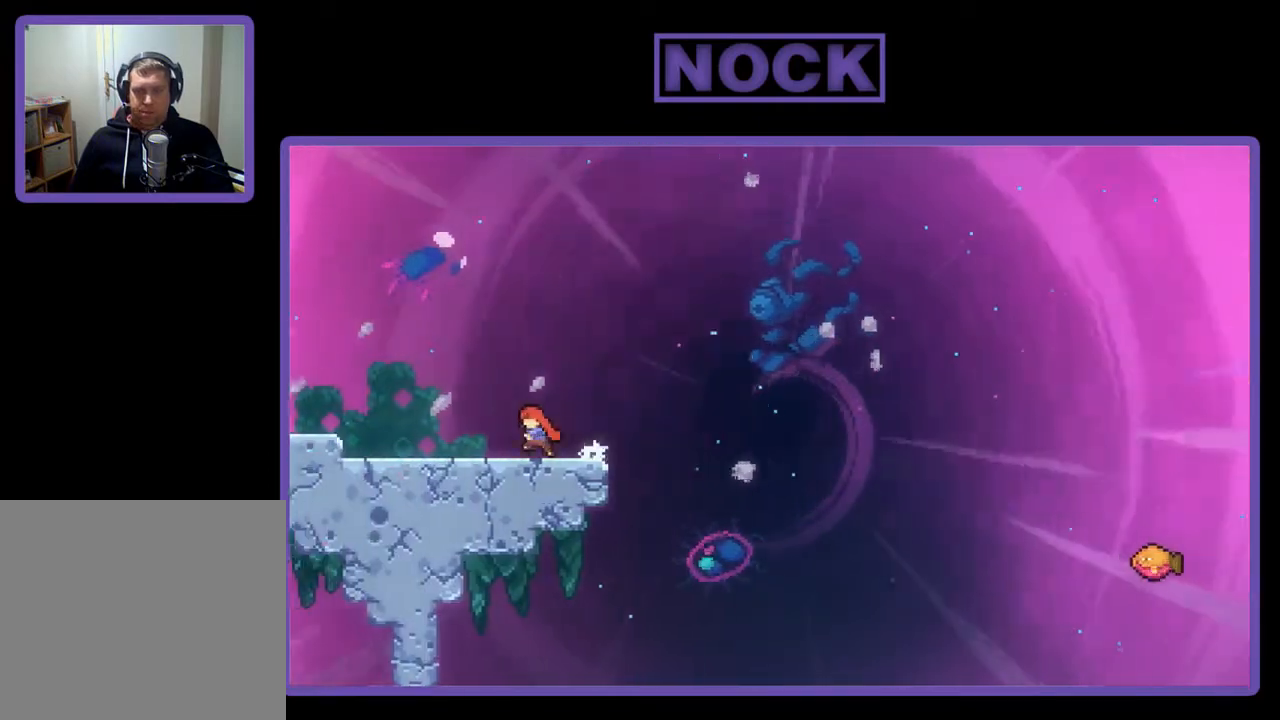
{"buttons": ["CROSS", "R2"], "right_stick": "center", "events": [[383, "DPAD_LEFT", "up"], [483, "CROSS", "down"]]}
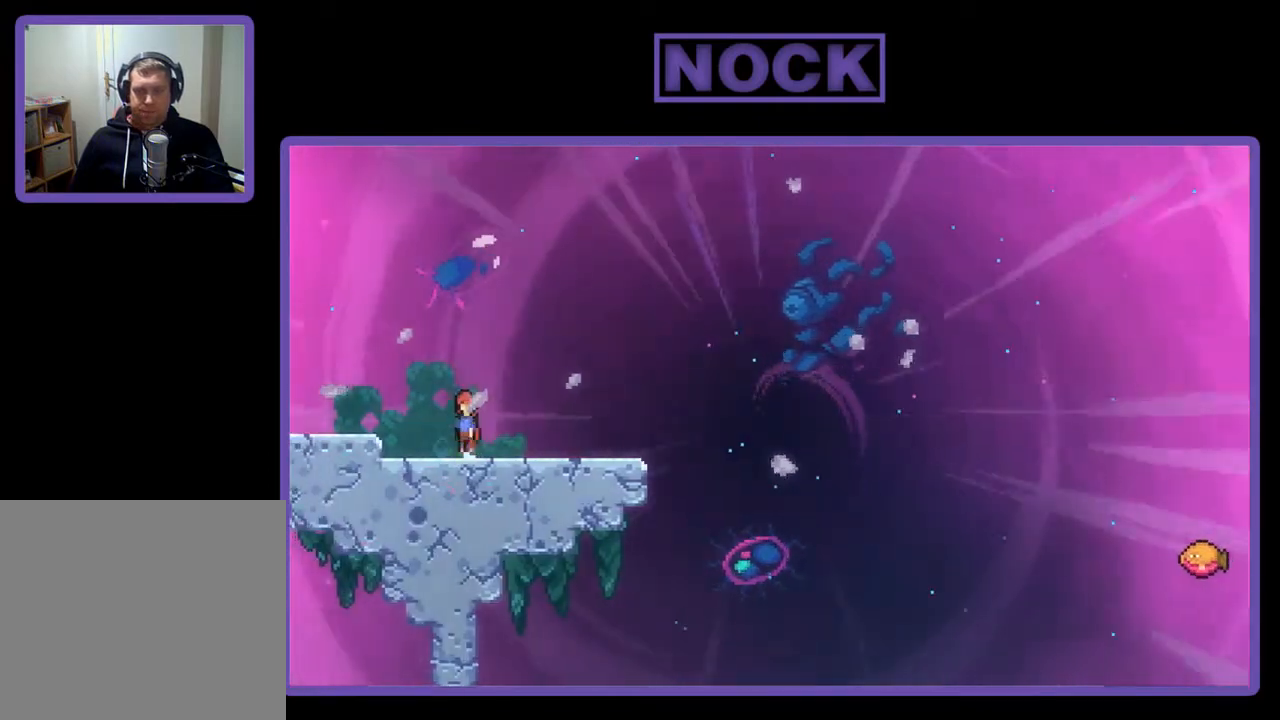
{"buttons": ["CIRCLE", "R2", "DPAD_DOWN", "DPAD_RIGHT"], "right_stick": "center", "events": [[183, "DPAD_DOWN", "down"], [183, "DPAD_RIGHT", "down"], [217, "CROSS", "up"], [483, "CIRCLE", "down"]]}
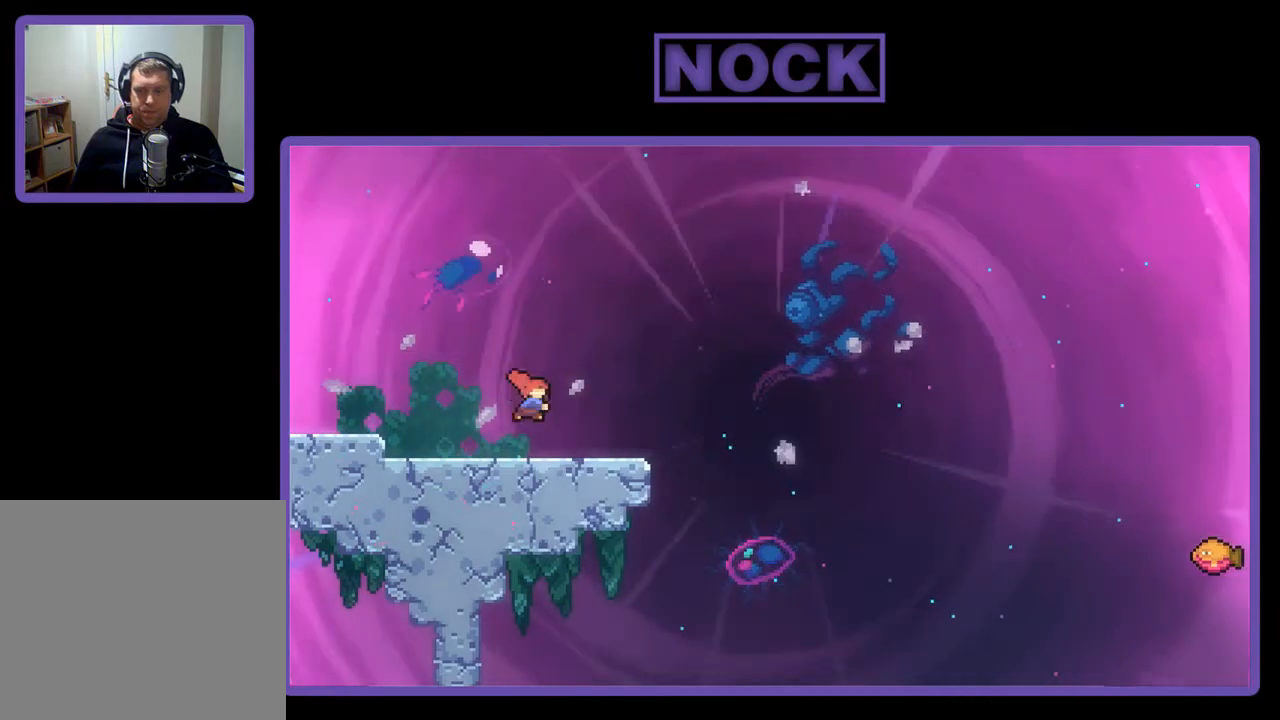
{"buttons": ["CROSS", "R2", "DPAD_RIGHT"], "right_stick": "center", "events": [[117, "CIRCLE", "up"], [217, "CROSS", "down"], [417, "DPAD_DOWN", "up"]]}